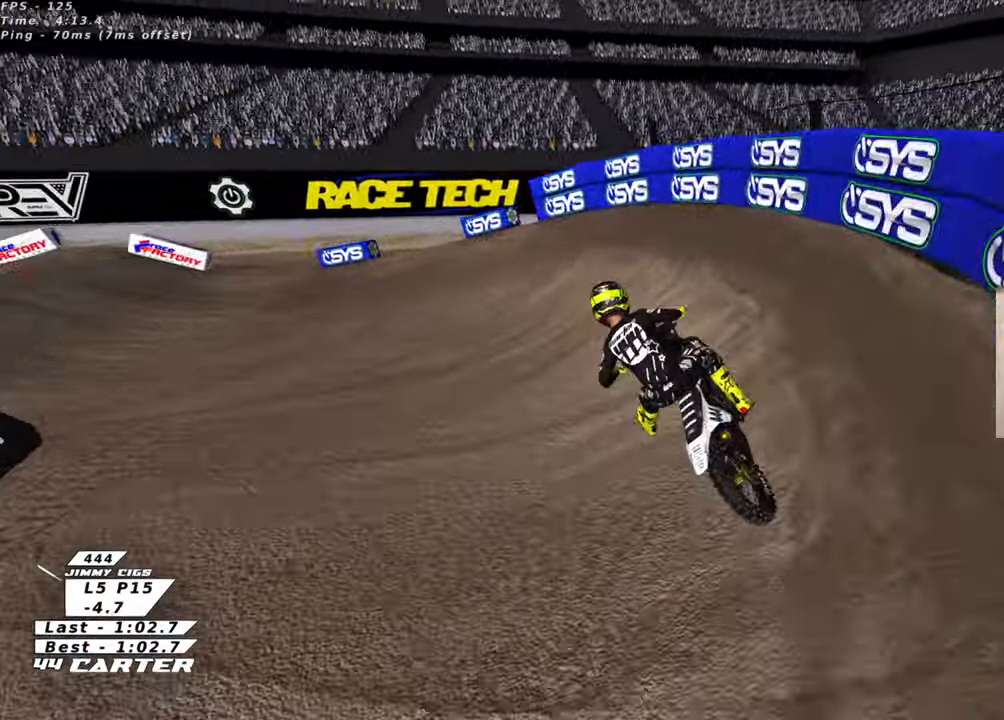
Gameplay with a controller (Xbox layout); each line is a JSON object with the inputs held at the frame after it. "events" lists button and stick changes between this image and that frame as [ms after this image, input, new state], when the widget could be followed in between.
{"buttons": ["R2", "R3"], "left_stick": "up-left", "right_stick": "down-left", "events": [[33, "left_stick", "left"], [83, "R2", "up"], [316, "R2", "down"], [416, "left_stick", "up-left"]]}
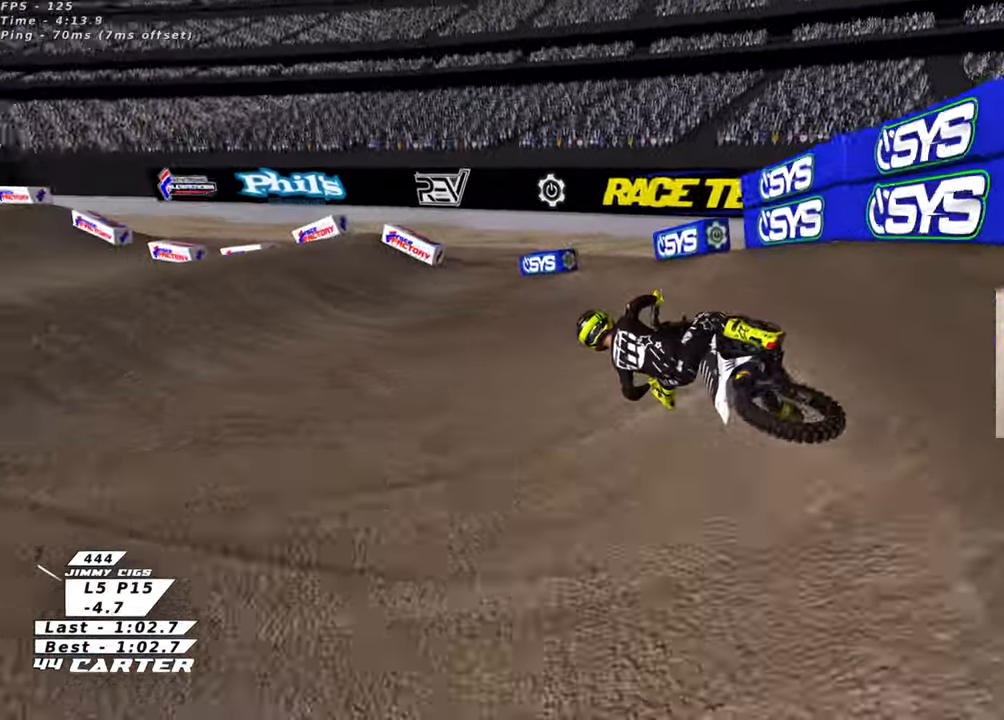
{"buttons": ["R2"], "left_stick": "right", "right_stick": "center", "events": [[133, "left_stick", "center"], [150, "R3", "up"], [183, "left_stick", "right"], [200, "right_stick", "center"], [300, "A", "down"], [433, "A", "up"]]}
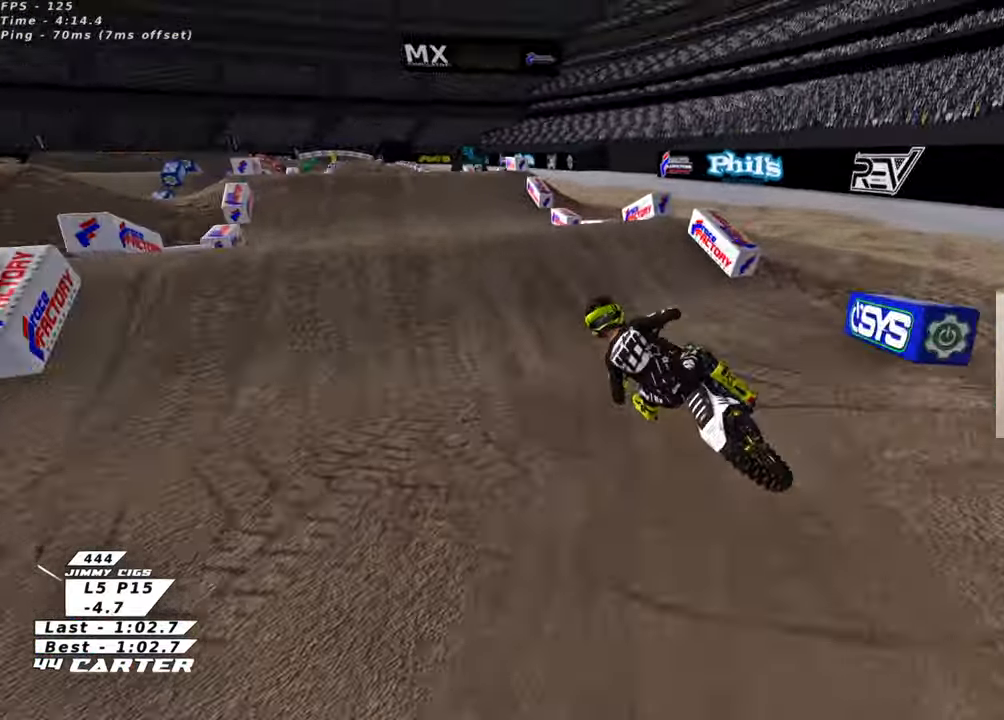
{"buttons": ["R2"], "left_stick": "left", "right_stick": "center", "events": [[16, "left_stick", "up-right"], [50, "A", "down"], [166, "A", "up"], [216, "left_stick", "down-right"], [350, "A", "down"], [350, "left_stick", "left"], [433, "A", "up"]]}
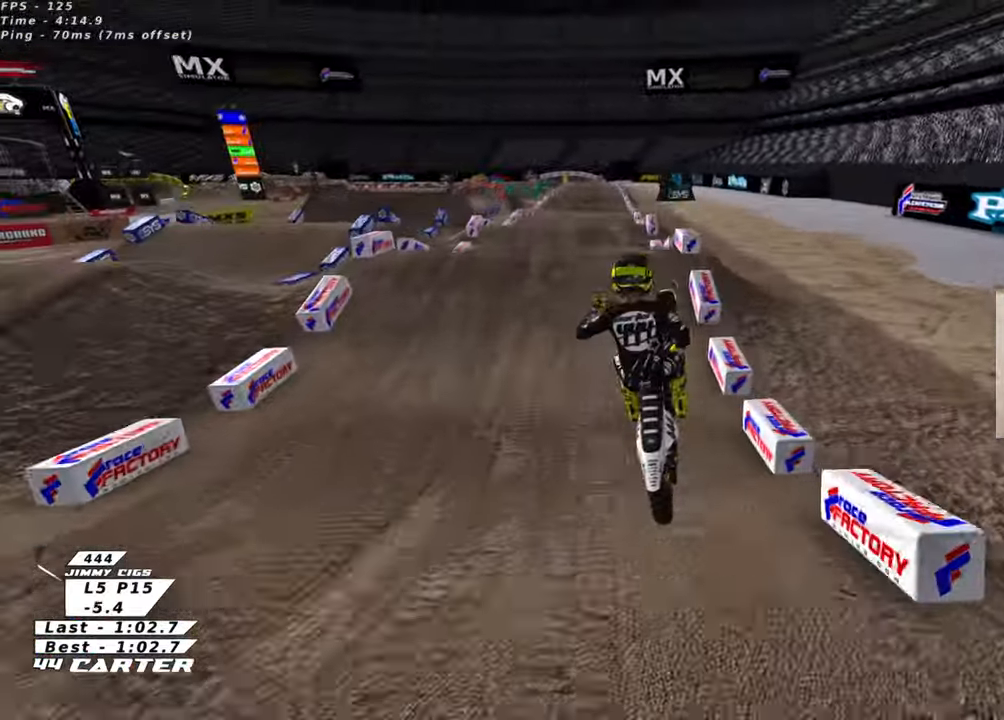
{"buttons": ["L1"], "left_stick": "left", "right_stick": "center", "events": [[50, "R2", "up"], [200, "R2", "down"], [333, "R2", "up"], [433, "L1", "down"]]}
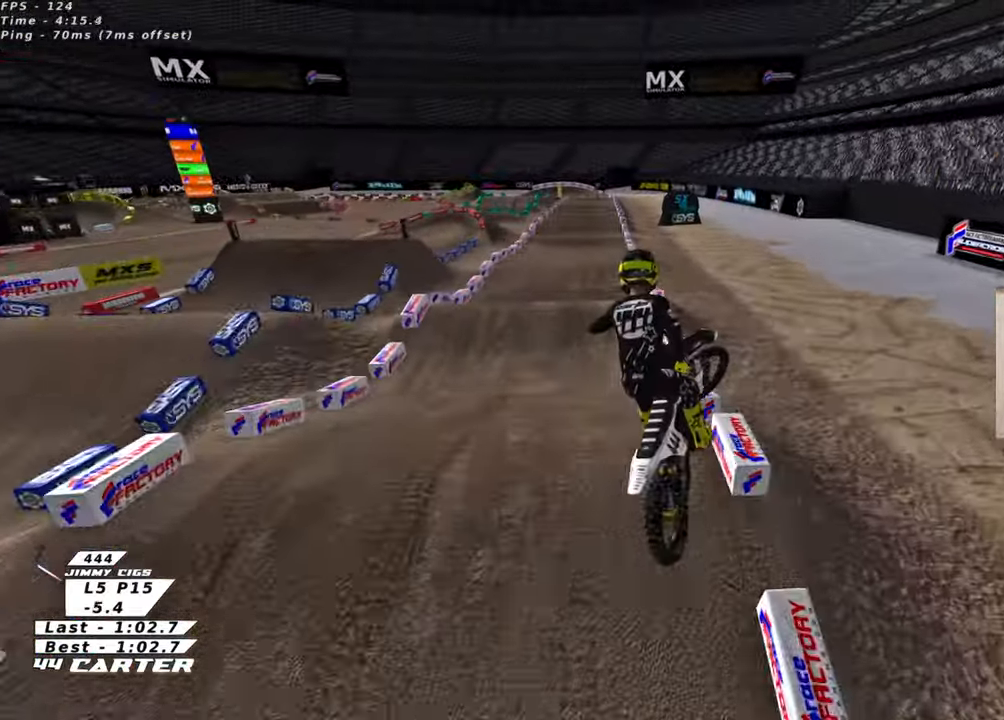
{"buttons": [], "left_stick": "center", "right_stick": "center", "events": [[50, "L1", "up"], [66, "R2", "down"], [216, "A", "down"], [316, "left_stick", "center"], [333, "A", "up"], [450, "R2", "up"]]}
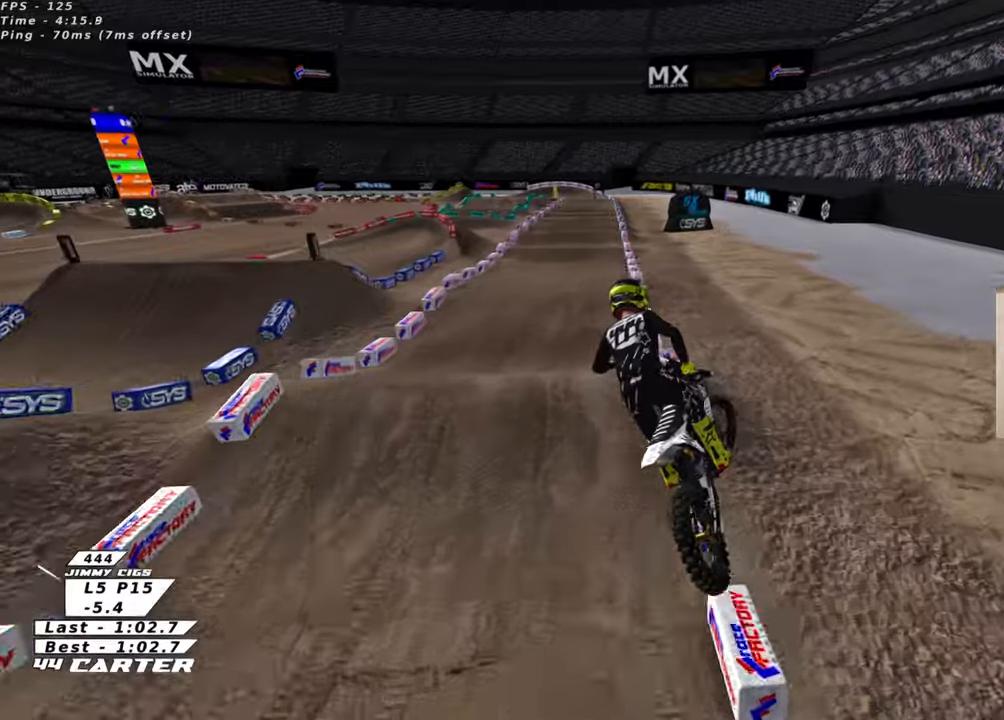
{"buttons": ["R2"], "left_stick": "up-right", "right_stick": "center", "events": [[250, "X", "down"], [316, "X", "up"], [316, "left_stick", "up-right"], [383, "R2", "down"], [433, "X", "down"], [500, "X", "up"]]}
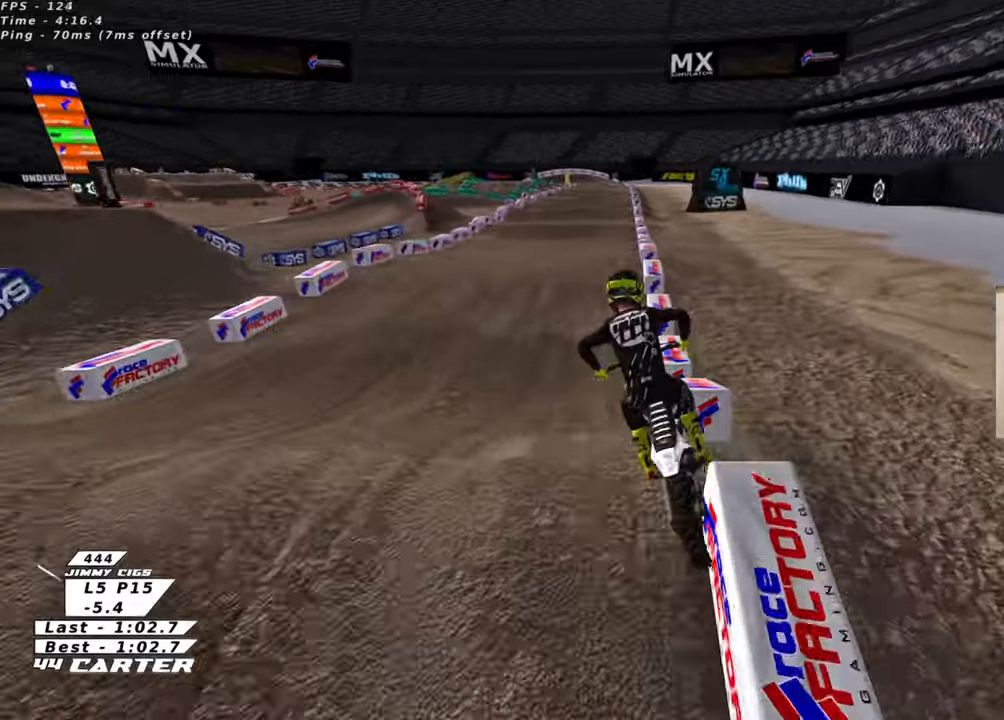
{"buttons": ["R2"], "left_stick": "up", "right_stick": "center", "events": [[266, "left_stick", "up"]]}
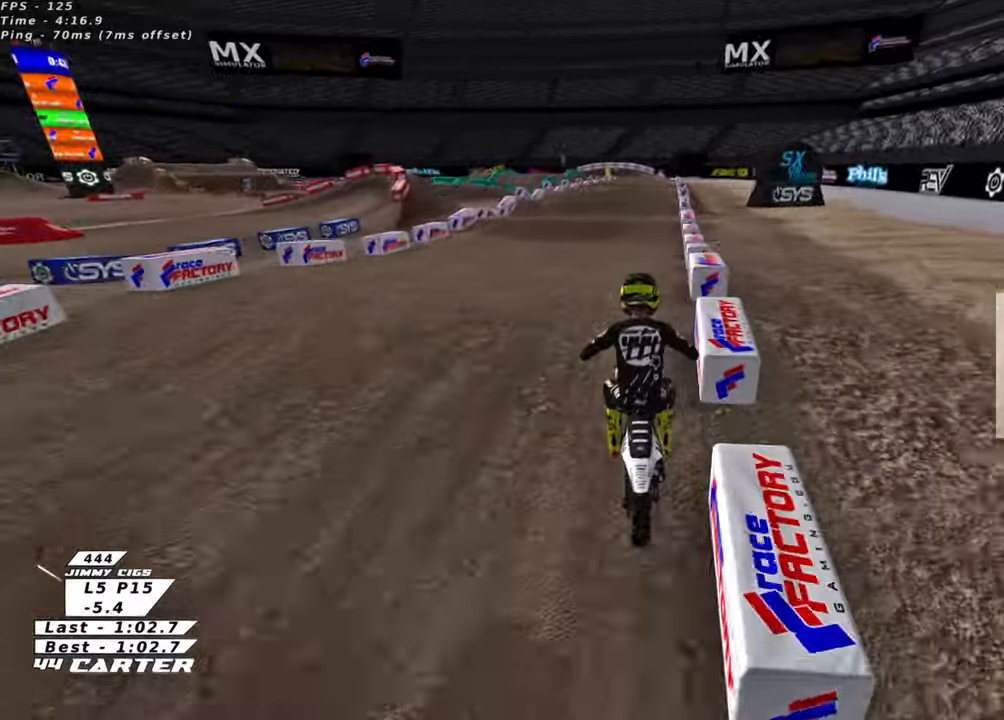
{"buttons": ["X", "R2"], "left_stick": "center", "right_stick": "center", "events": [[66, "left_stick", "center"], [200, "left_stick", "down"], [433, "X", "down"], [483, "left_stick", "center"]]}
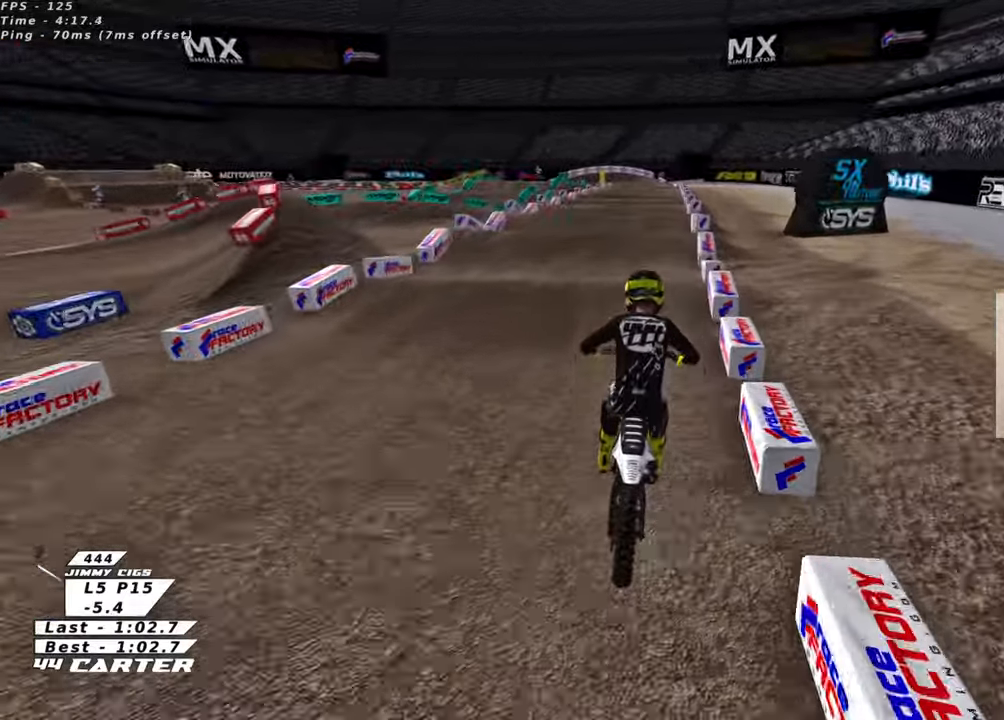
{"buttons": ["R2"], "left_stick": "center", "right_stick": "center", "events": [[33, "X", "up"], [150, "left_stick", "up"], [350, "left_stick", "down"], [483, "left_stick", "center"]]}
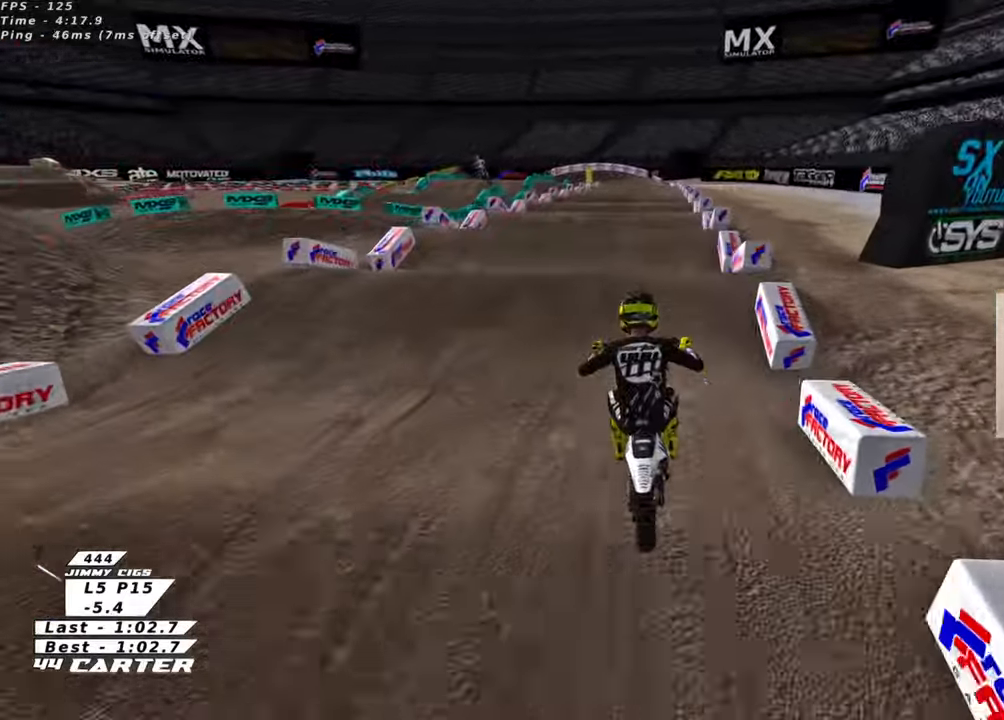
{"buttons": ["R2"], "left_stick": "center", "right_stick": "center", "events": [[233, "left_stick", "down"], [383, "left_stick", "center"]]}
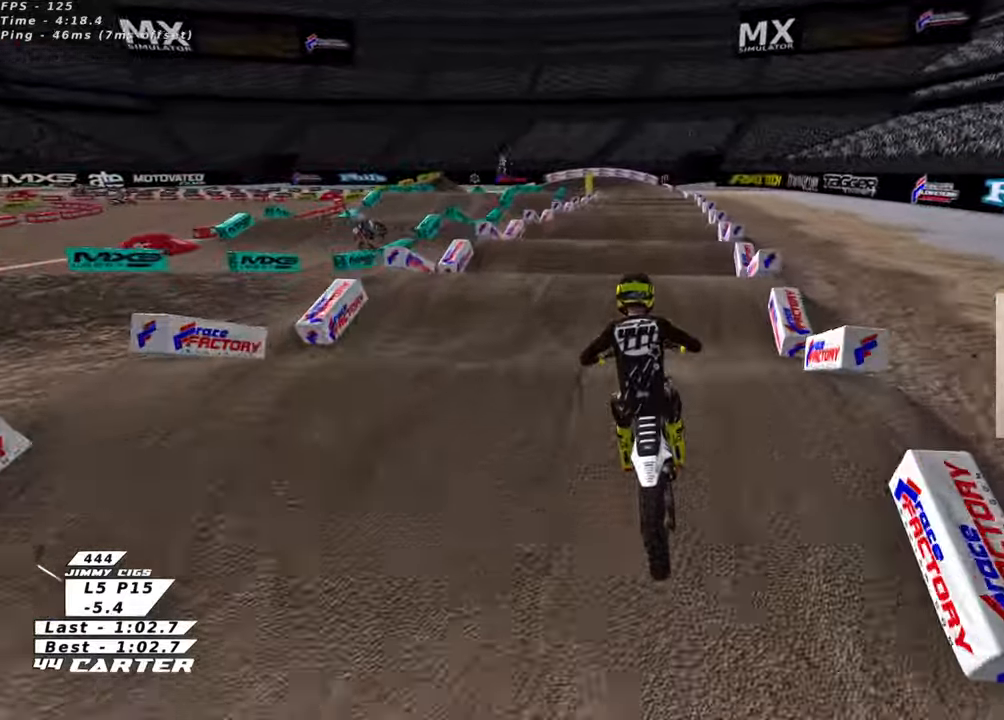
{"buttons": ["R2"], "left_stick": "center", "right_stick": "center", "events": [[33, "left_stick", "down"], [166, "left_stick", "center"], [366, "left_stick", "down"], [500, "left_stick", "center"]]}
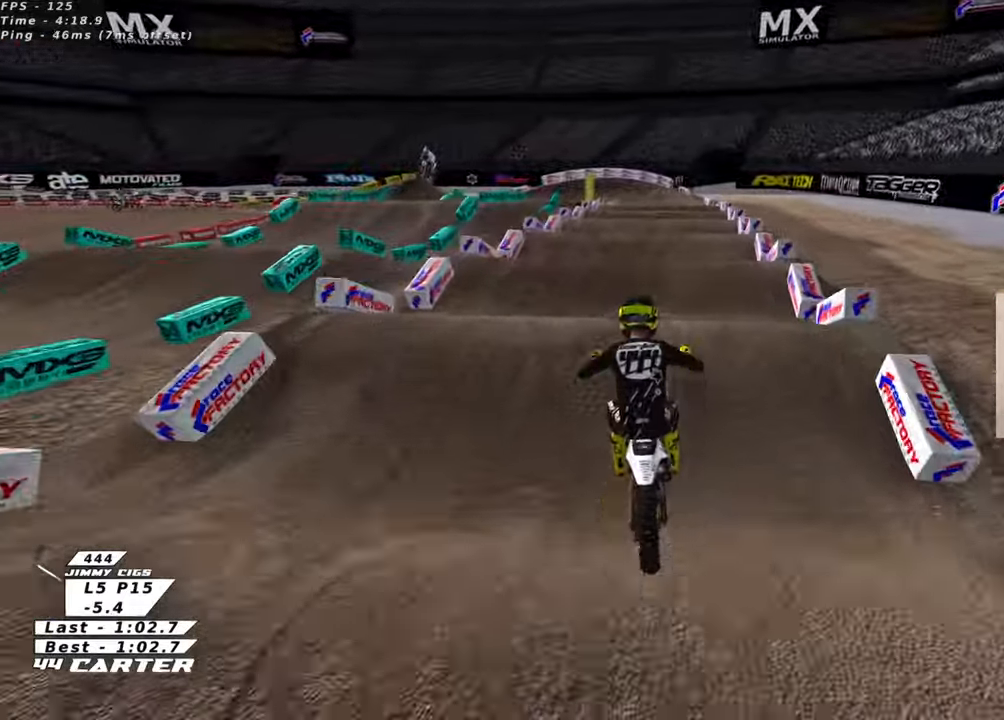
{"buttons": ["R2"], "left_stick": "down", "right_stick": "center", "events": [[200, "left_stick", "down"], [266, "left_stick", "center"], [483, "left_stick", "down"]]}
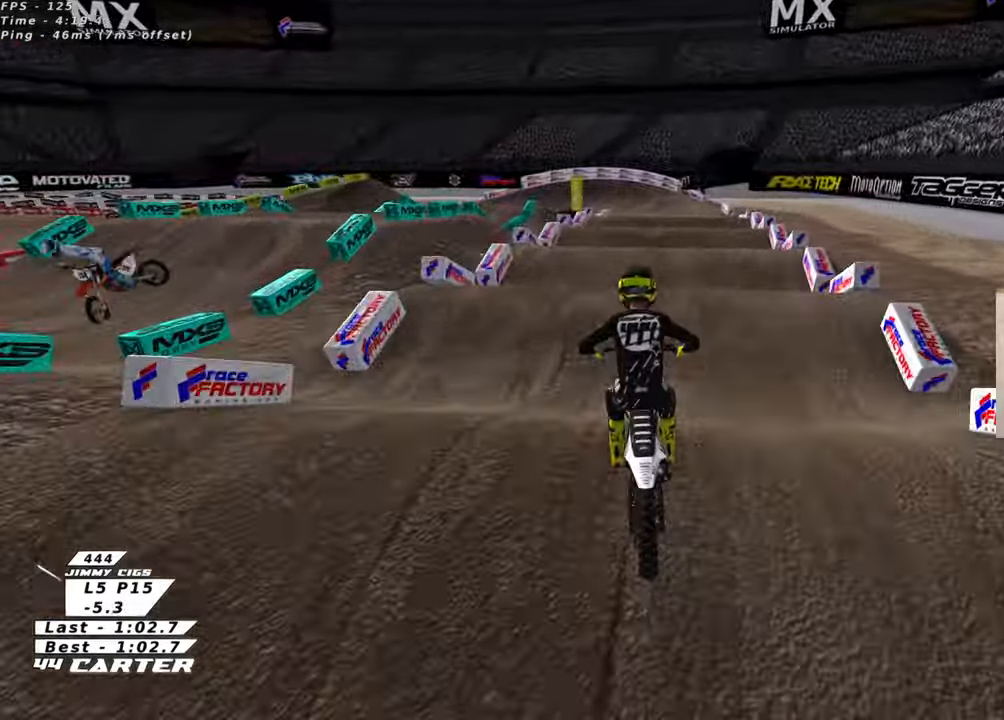
{"buttons": ["R2"], "left_stick": "center", "right_stick": "center", "events": [[83, "left_stick", "center"], [300, "left_stick", "down"], [366, "left_stick", "center"]]}
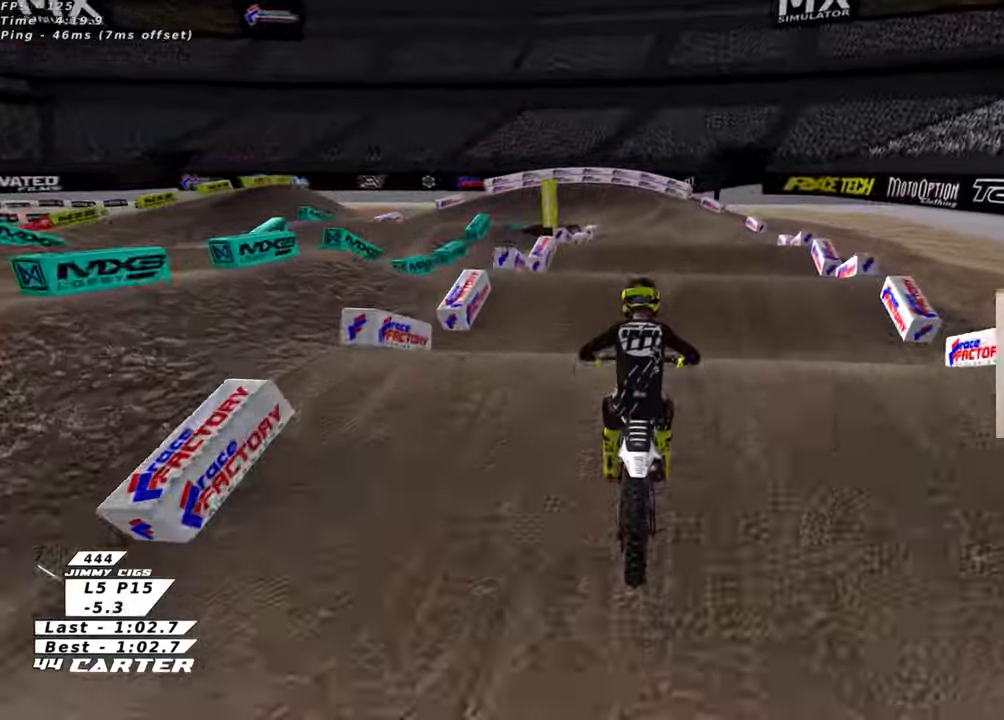
{"buttons": ["R2"], "left_stick": "center", "right_stick": "center", "events": [[333, "left_stick", "down"], [450, "left_stick", "center"]]}
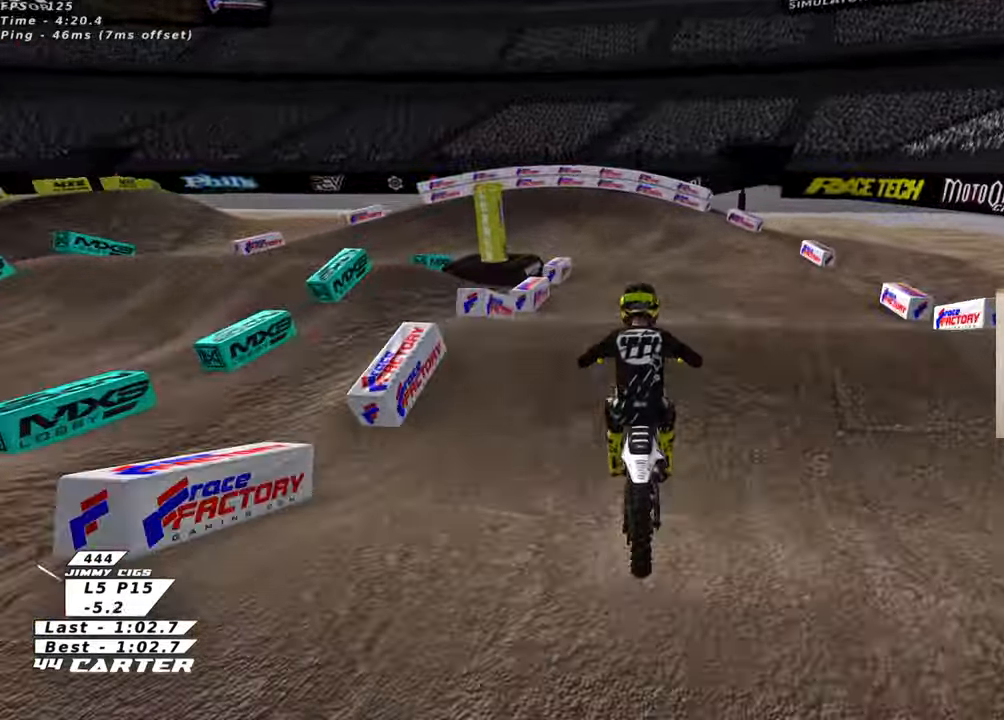
{"buttons": ["X", "R2"], "left_stick": "down-left", "right_stick": "center"}
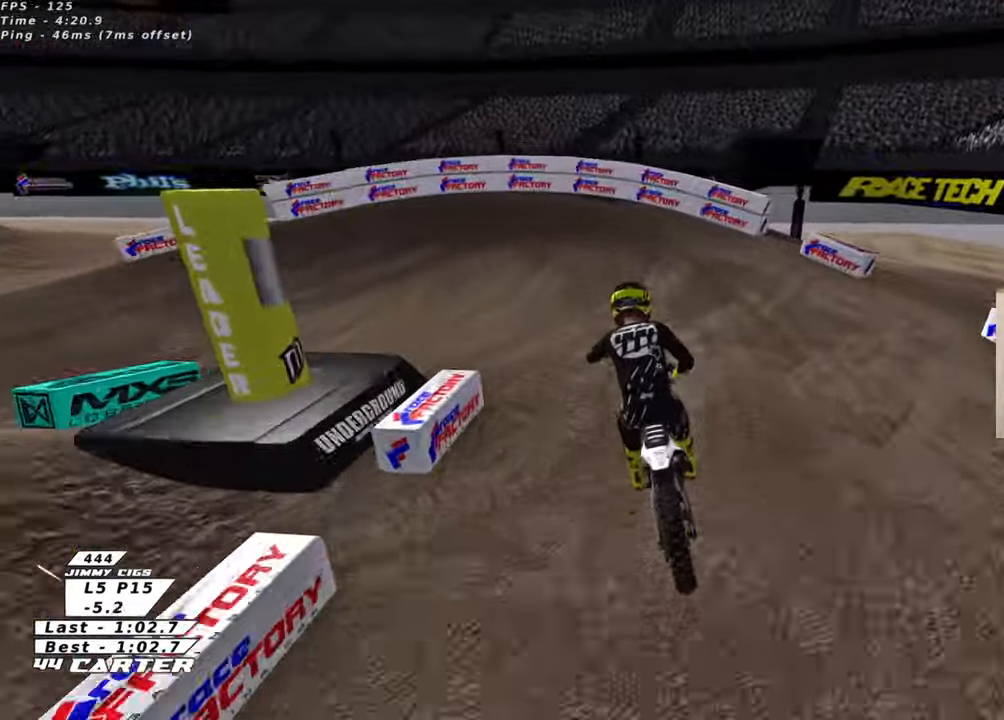
{"buttons": ["R3"], "left_stick": "left", "right_stick": "left", "events": [[16, "left_stick", "center"], [50, "X", "up"], [116, "left_stick", "left"], [133, "R2", "up"], [133, "X", "down"], [150, "L2", "down"], [216, "X", "up"], [366, "right_stick", "left"], [433, "R3", "down"], [450, "L2", "up"]]}
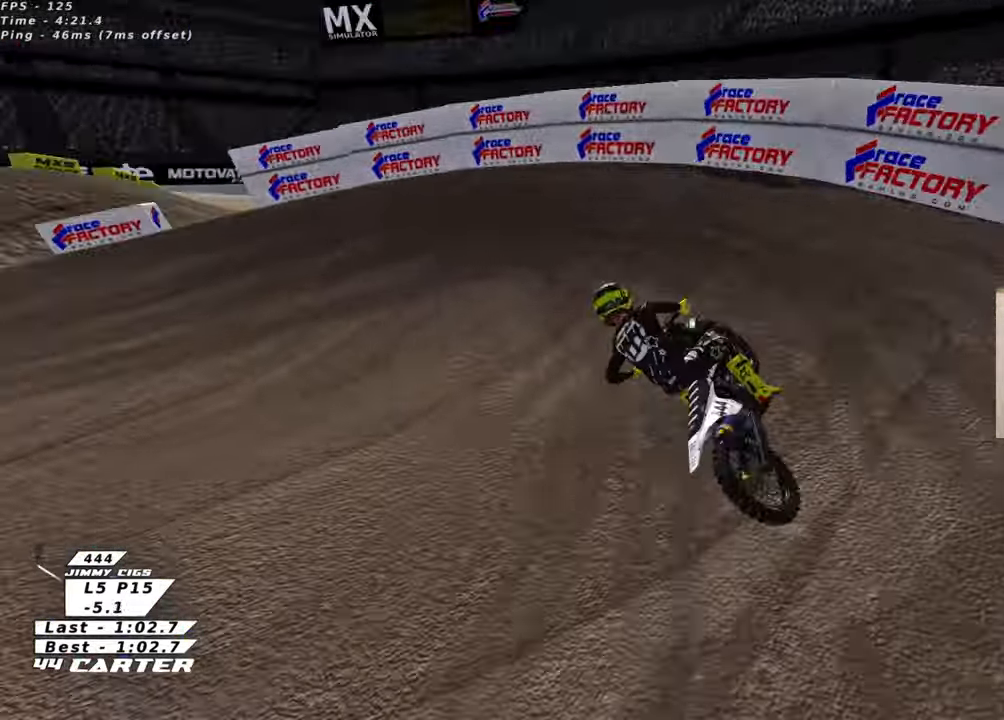
{"buttons": ["R2", "R3"], "left_stick": "up-left", "right_stick": "left"}
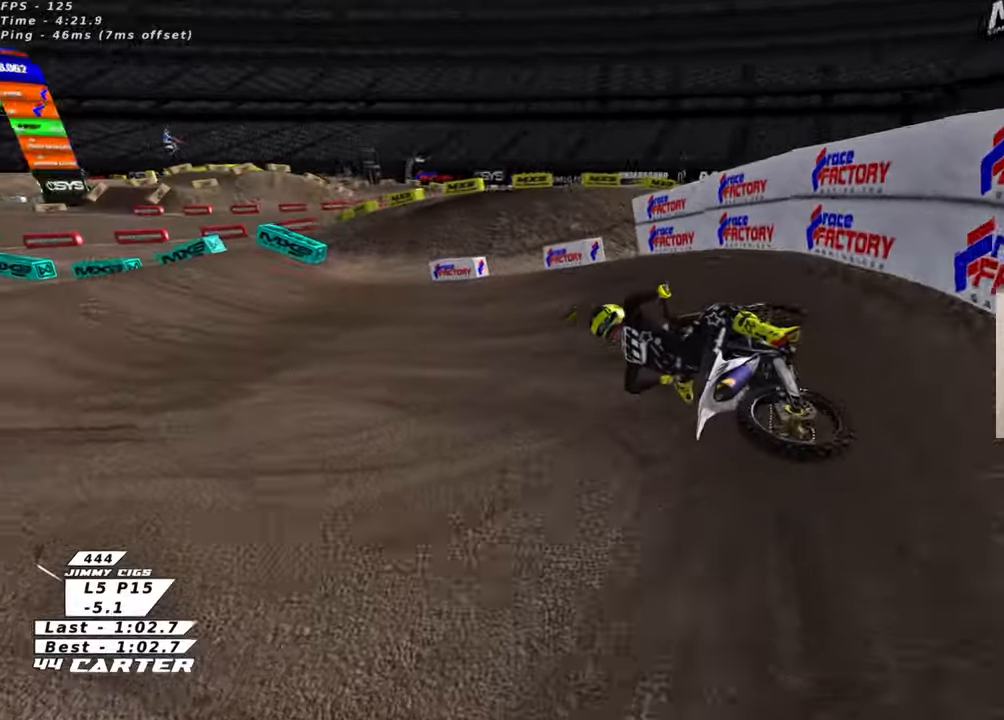
{"buttons": ["R2", "R3"], "left_stick": "right", "right_stick": "left", "events": [[216, "left_stick", "center"], [383, "left_stick", "right"]]}
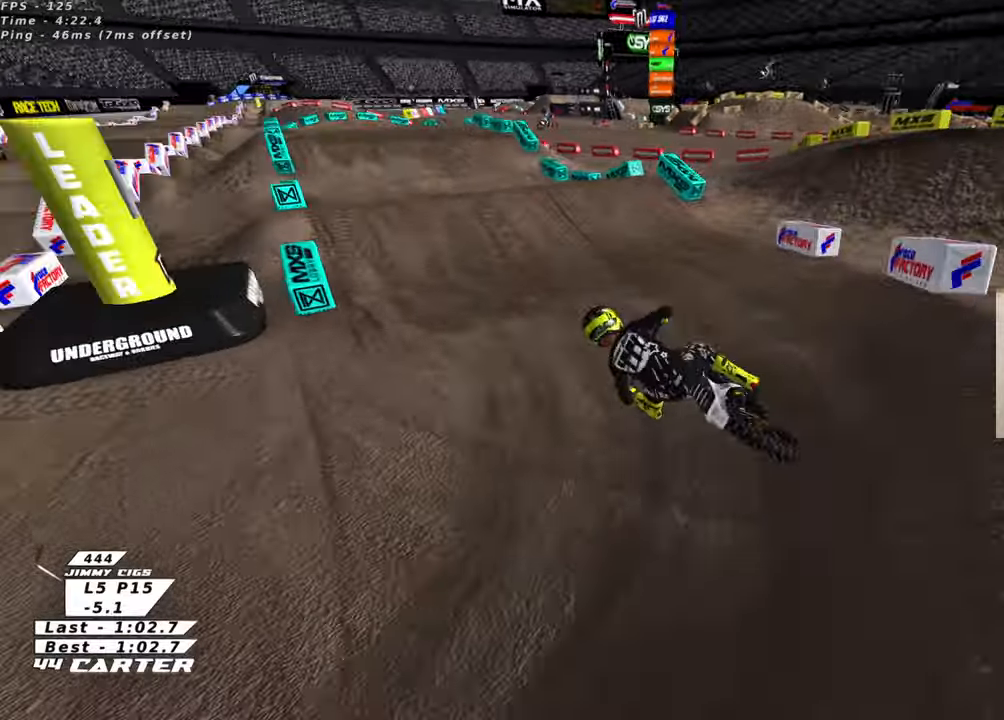
{"buttons": ["A", "R2"], "left_stick": "up", "right_stick": "center", "events": [[150, "left_stick", "center"], [216, "R3", "up"], [283, "left_stick", "right"], [300, "right_stick", "center"], [383, "A", "down"], [483, "left_stick", "up"]]}
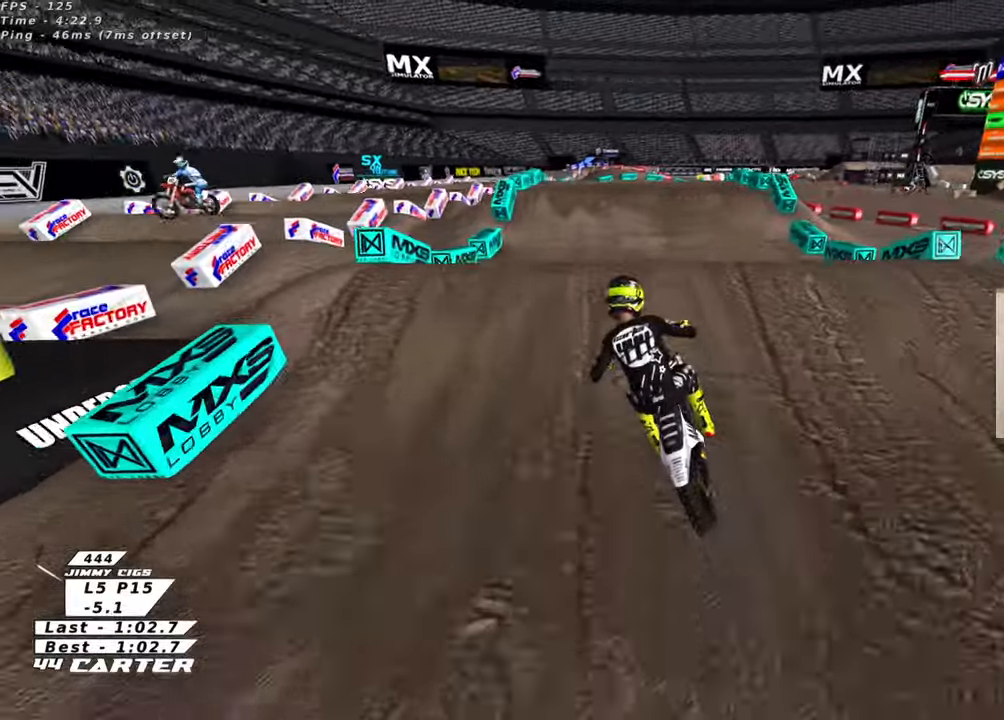
{"buttons": ["R2"], "left_stick": "up-right", "right_stick": "center", "events": [[16, "A", "up"], [116, "left_stick", "down-right"], [366, "left_stick", "left"], [466, "left_stick", "up-right"]]}
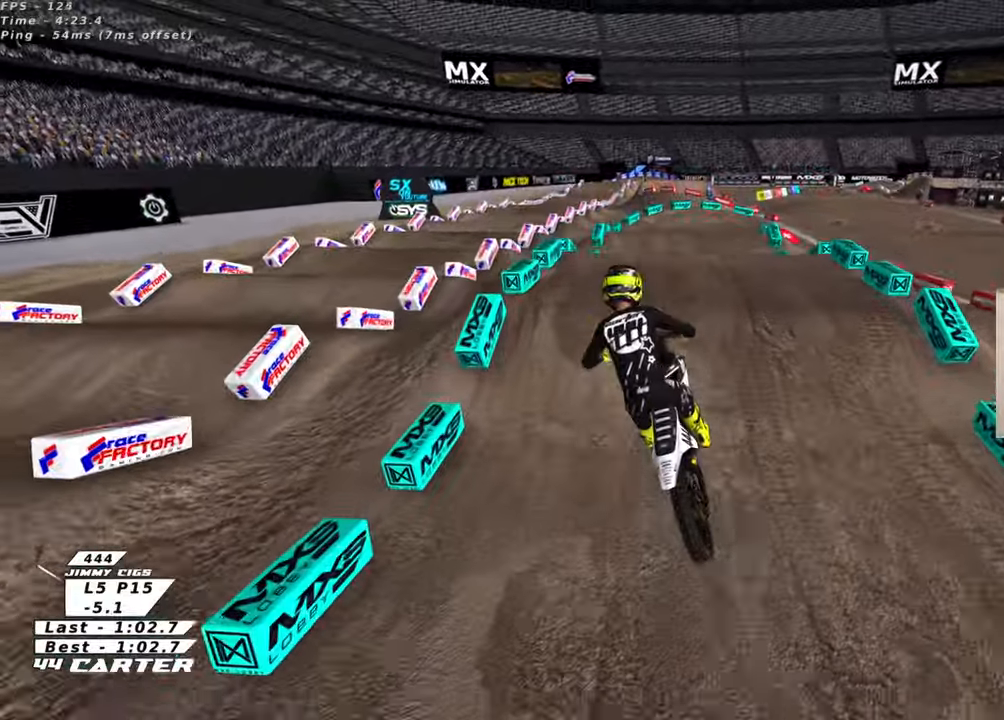
{"buttons": ["R2", "R3"], "left_stick": "up", "right_stick": "down-left", "events": [[200, "R3", "down"], [200, "right_stick", "down-left"], [350, "left_stick", "up"]]}
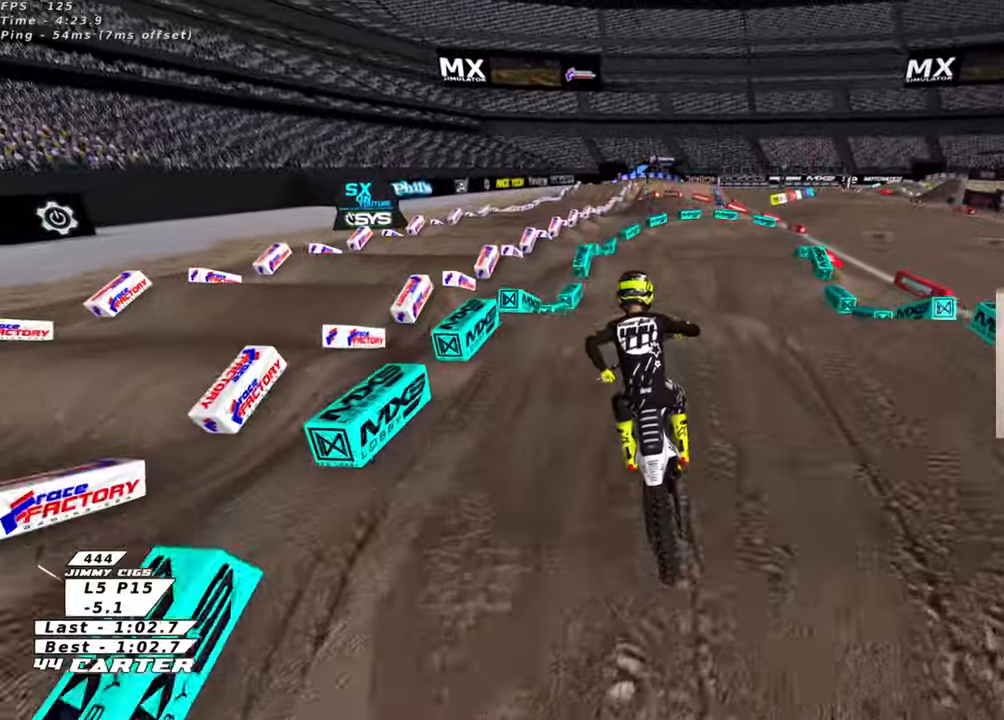
{"buttons": ["R2"], "left_stick": "up-right", "right_stick": "center", "events": [[150, "R3", "up"], [200, "left_stick", "left"], [233, "right_stick", "center"], [250, "left_stick", "down"], [350, "A", "down"], [350, "left_stick", "up-right"], [466, "A", "up"]]}
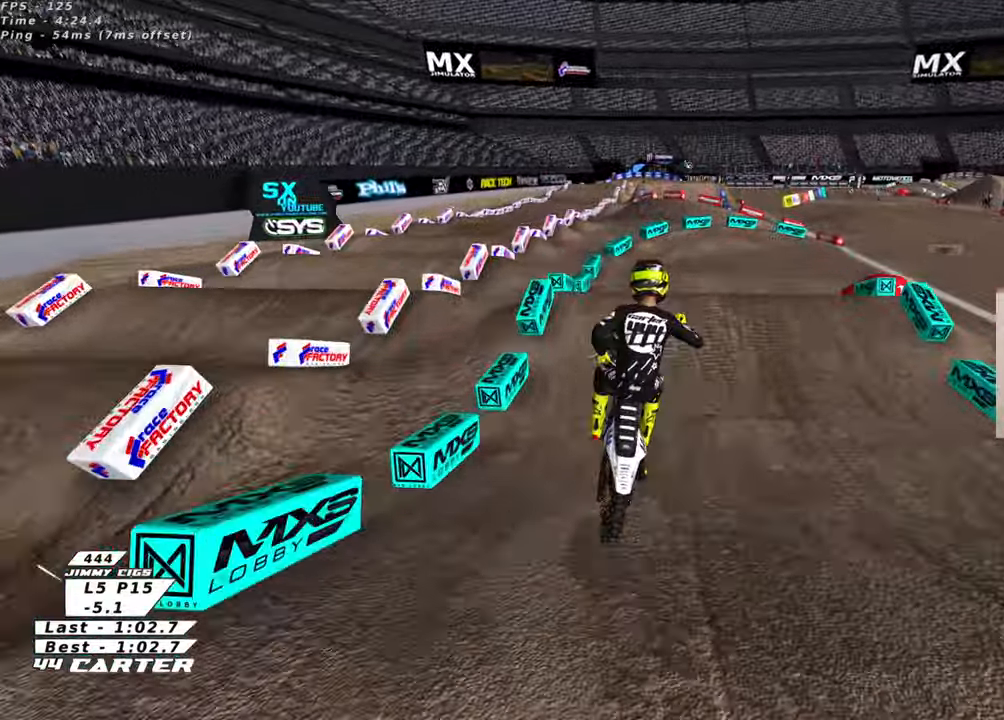
{"buttons": ["R2"], "left_stick": "down-left", "right_stick": "center", "events": [[50, "R2", "up"], [100, "left_stick", "up"], [383, "left_stick", "left"], [433, "R2", "down"], [433, "left_stick", "down-left"]]}
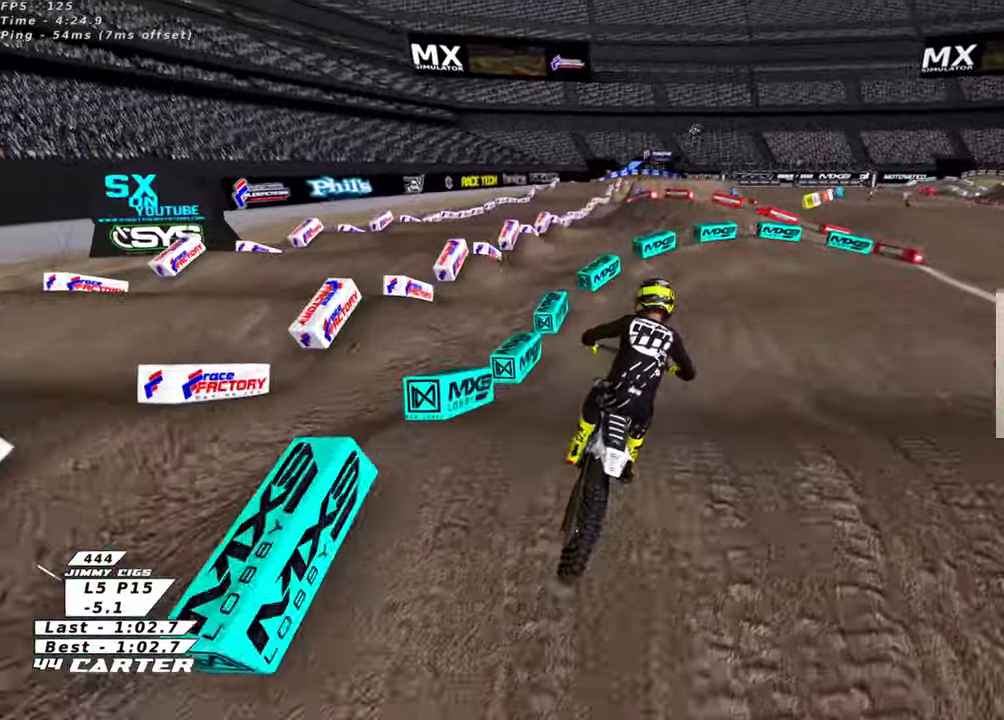
{"buttons": ["L2"], "left_stick": "up-right", "right_stick": "center", "events": [[33, "left_stick", "down"], [216, "X", "down"], [216, "left_stick", "center"], [266, "left_stick", "up-right"], [316, "L2", "down"], [316, "X", "up"], [400, "X", "down"], [450, "R2", "up"], [466, "X", "up"]]}
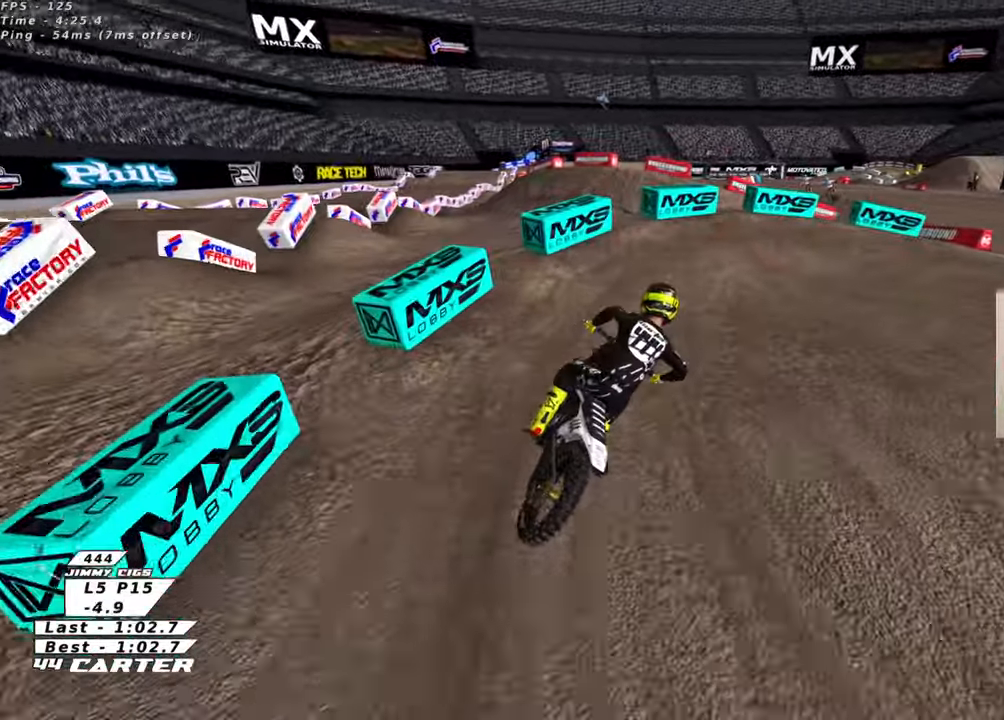
{"buttons": ["R2", "R3"], "left_stick": "right", "right_stick": "down-left", "events": [[66, "L2", "up"], [66, "left_stick", "right"], [116, "right_stick", "down-left"], [183, "R3", "down"], [433, "R2", "down"]]}
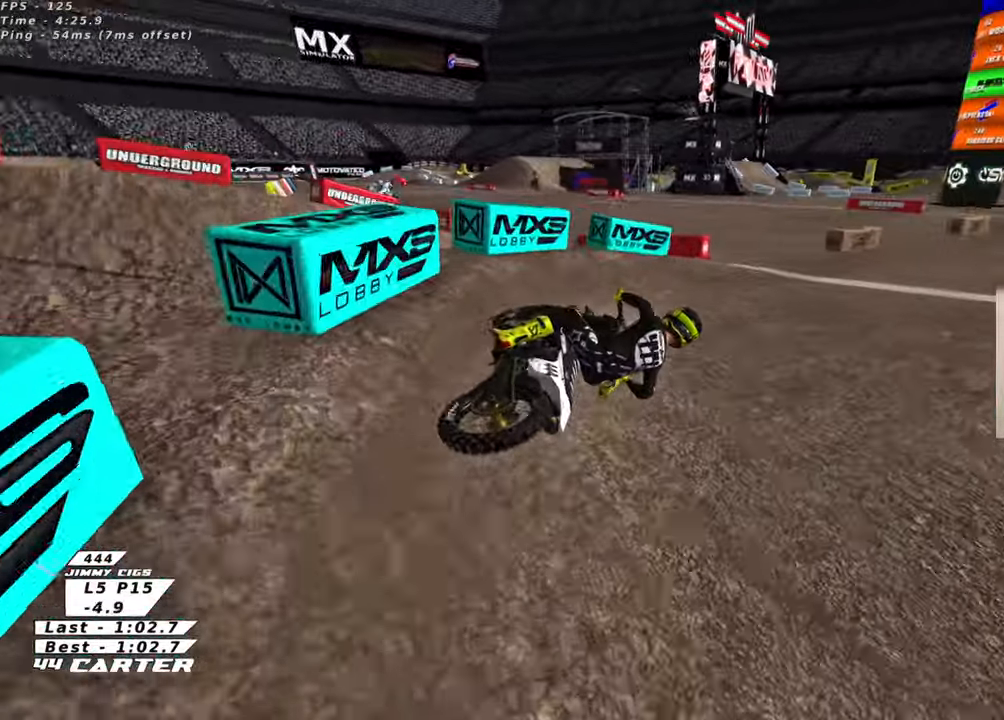
{"buttons": ["R2"], "left_stick": "up-left", "right_stick": "center", "events": [[66, "left_stick", "center"], [200, "left_stick", "left"], [250, "left_stick", "up-left"], [366, "R3", "up"], [416, "right_stick", "center"]]}
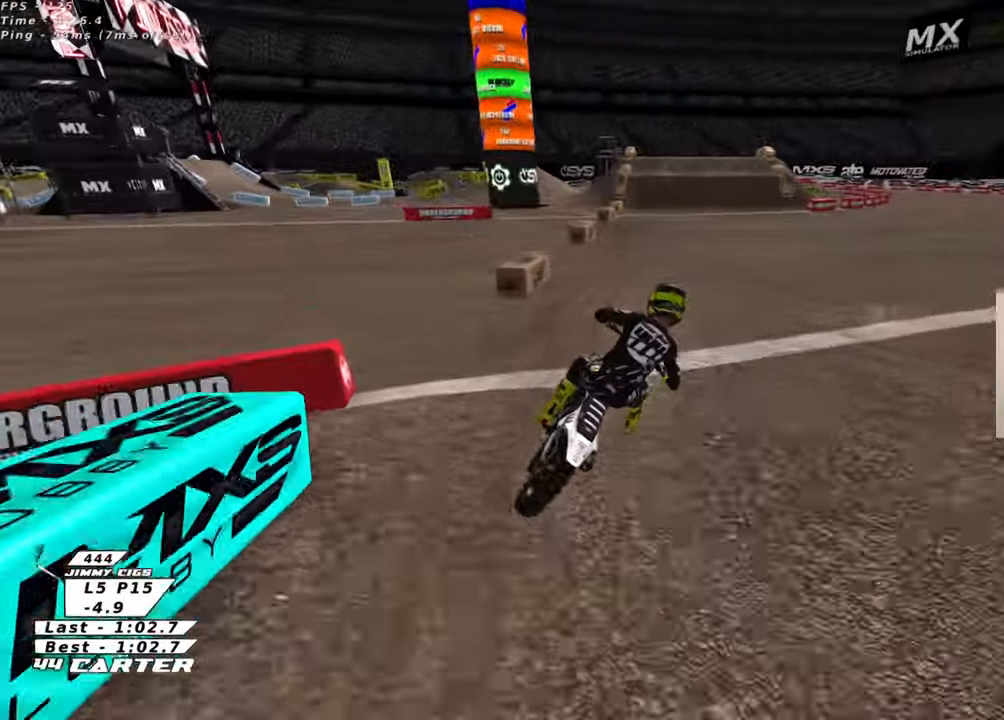
{"buttons": ["R2"], "left_stick": "up", "right_stick": "center", "events": [[33, "A", "down"], [183, "A", "up"], [266, "left_stick", "up"], [283, "A", "down"], [433, "A", "up"]]}
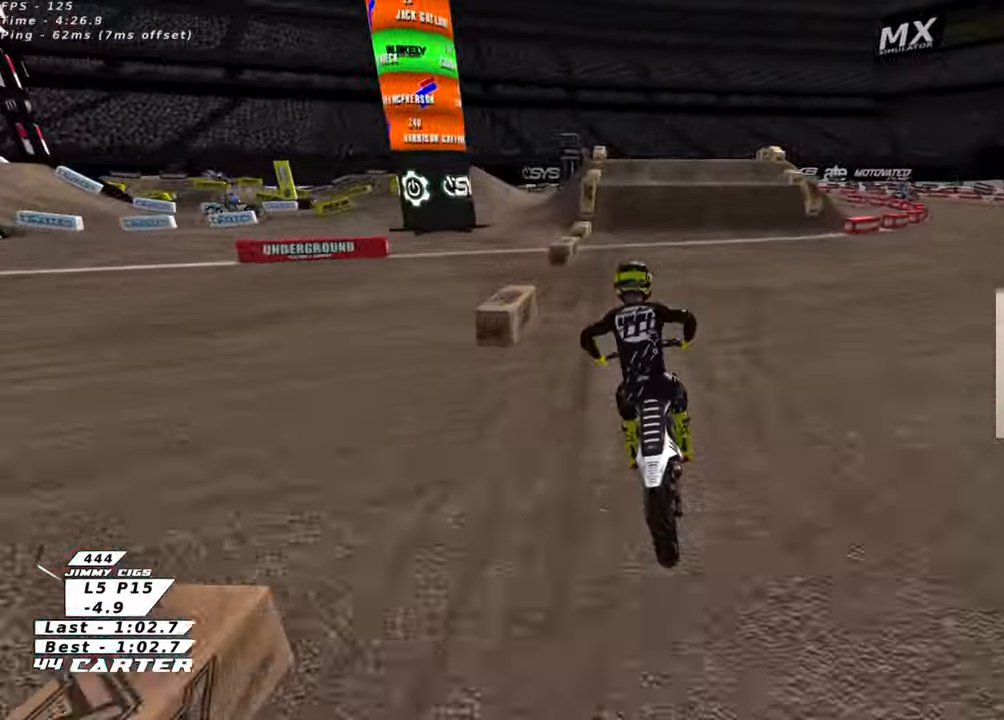
{"buttons": [], "left_stick": "center", "right_stick": "center", "events": [[133, "left_stick", "center"], [283, "left_stick", "right"], [350, "left_stick", "center"], [366, "X", "down"], [450, "X", "up"], [466, "R2", "up"]]}
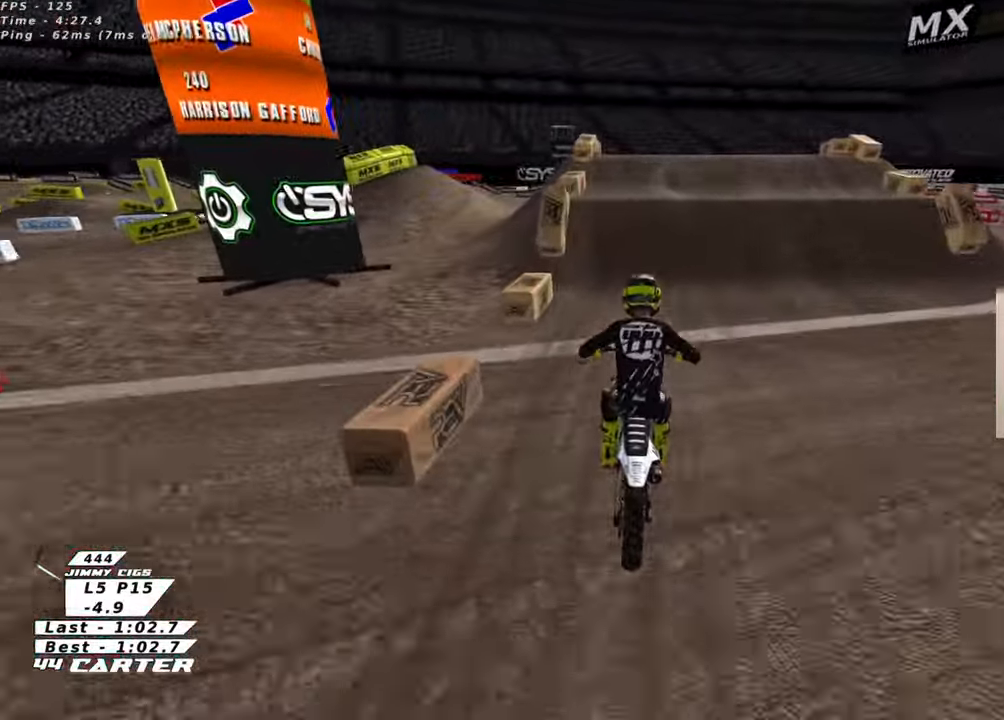
{"buttons": ["L2"], "left_stick": "up-right", "right_stick": "center", "events": [[50, "X", "down"], [133, "X", "up"], [200, "L2", "down"], [233, "X", "down"], [300, "X", "up"], [300, "left_stick", "up-right"]]}
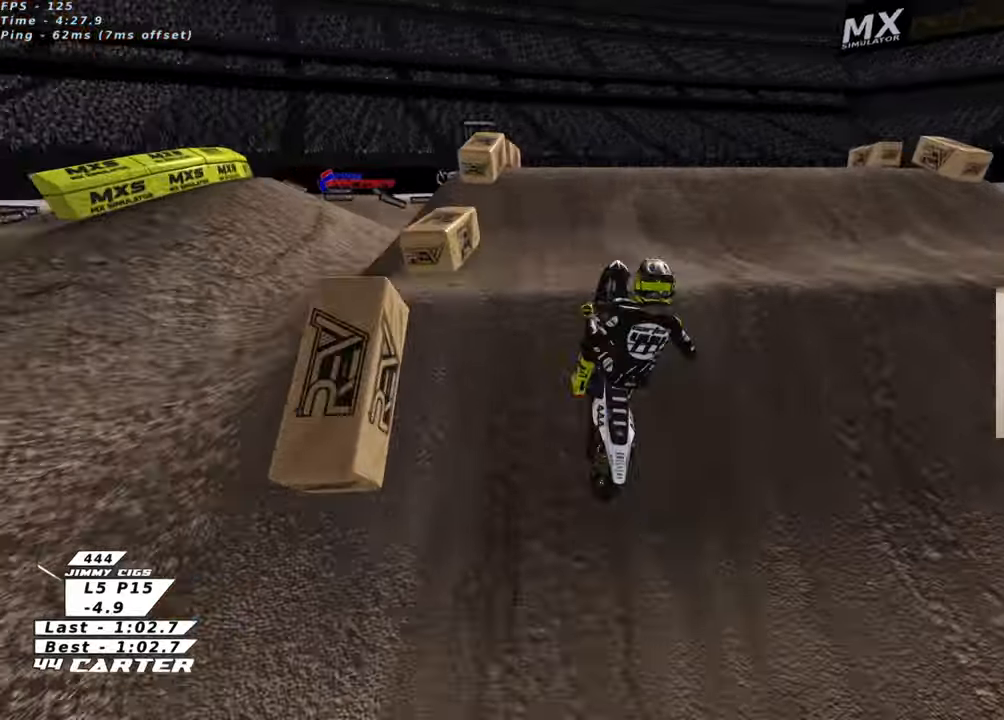
{"buttons": ["R2"], "left_stick": "down-right", "right_stick": "center", "events": [[50, "left_stick", "left"], [66, "L2", "up"], [400, "left_stick", "down-right"], [483, "R2", "down"]]}